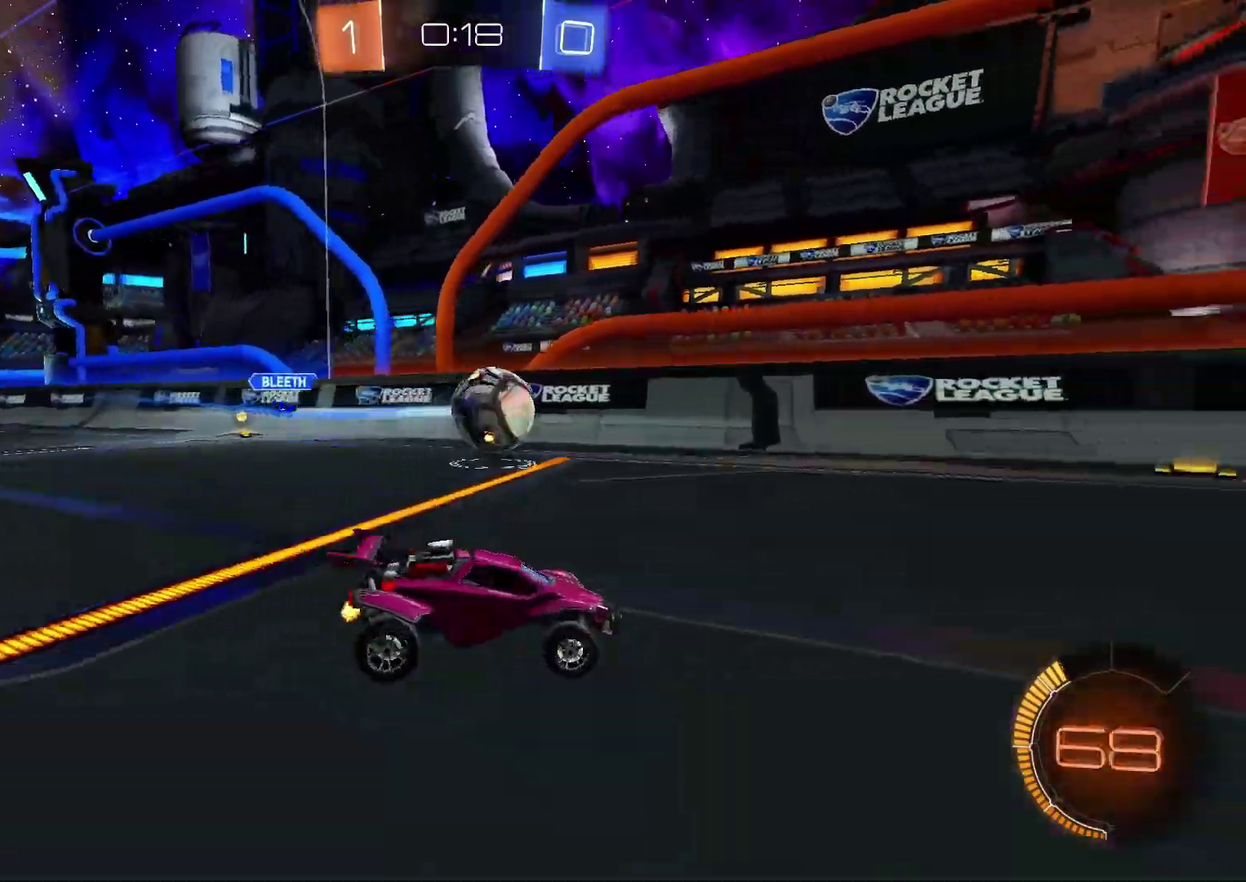
Gameplay with a controller (PlayStation layout); each line is a JSON object with the inputs held at the frame after it. "events" lists button and stick changes between this image and that frame as [ms after this image, input, new state], when the widget could be followed in between. Not read: L1 L3 R3.
{"buttons": ["R2"], "left_stick": "down-right", "right_stick": "center", "events": [[33, "CROSS", "down"], [83, "CROSS", "up"], [133, "CROSS", "down"], [167, "left_stick", "down"], [217, "TRIANGLE", "down"], [267, "CROSS", "up"], [383, "TRIANGLE", "up"], [483, "left_stick", "down-right"]]}
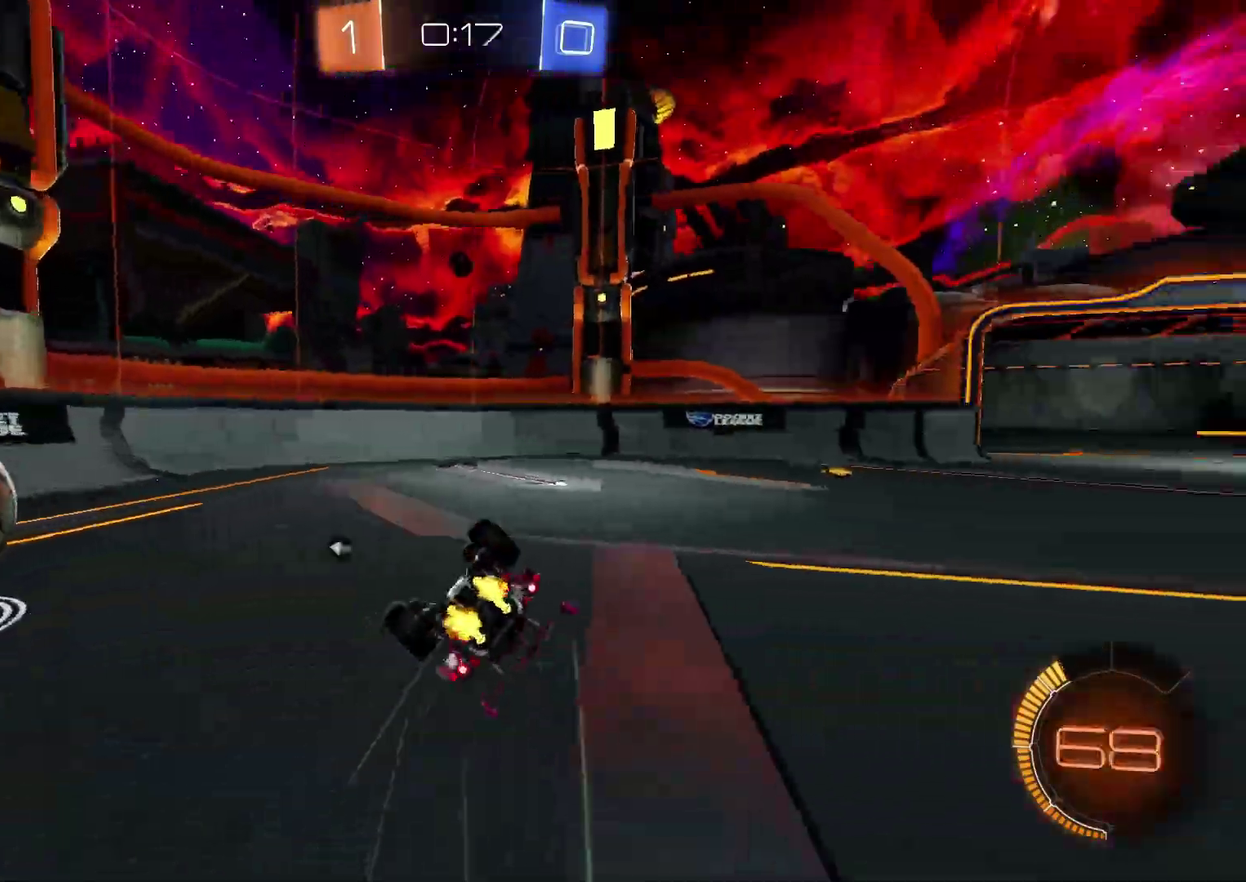
{"buttons": ["R2"], "left_stick": "down-right", "right_stick": "center", "events": [[250, "TRIANGLE", "down"], [383, "TRIANGLE", "up"]]}
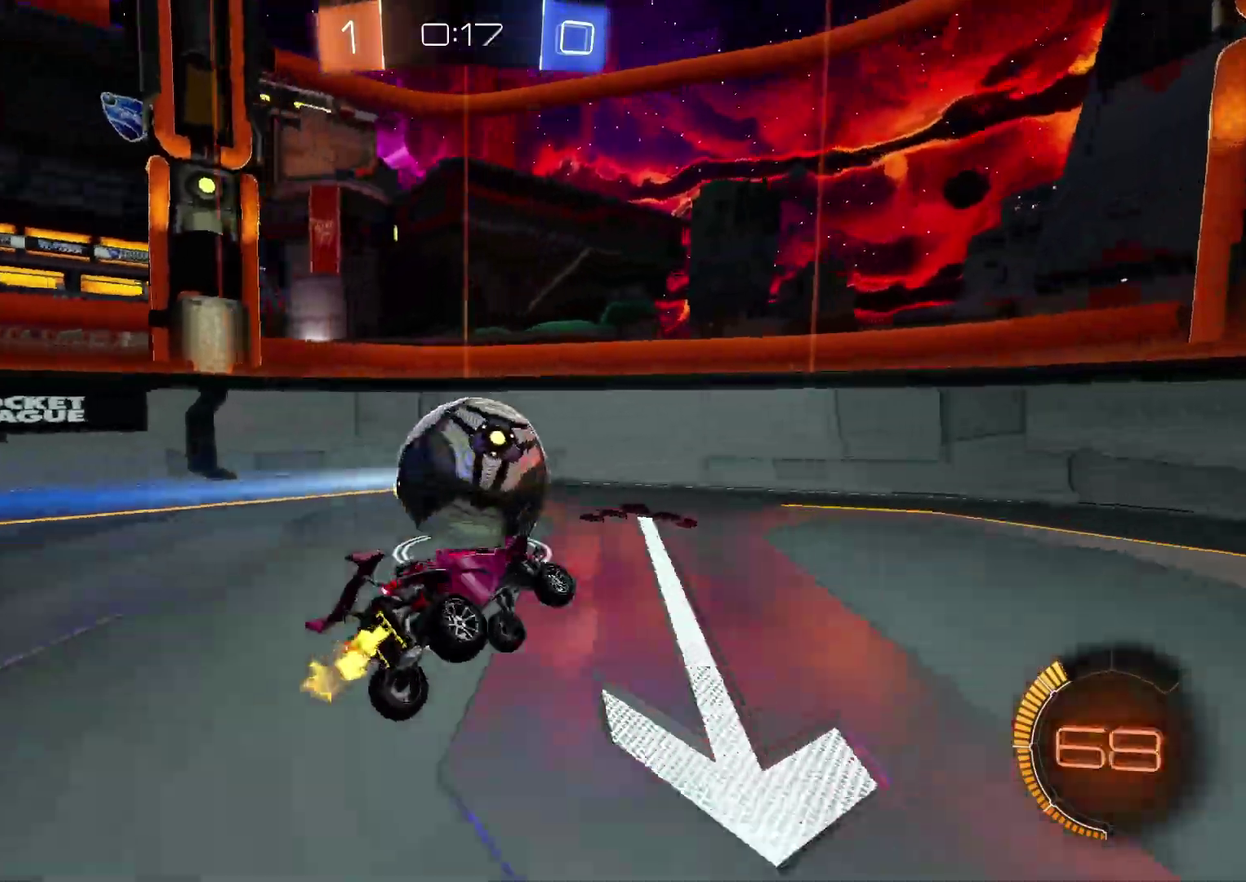
{"buttons": ["R2"], "left_stick": "center", "right_stick": "center", "events": [[33, "left_stick", "center"], [200, "left_stick", "right"], [467, "left_stick", "center"]]}
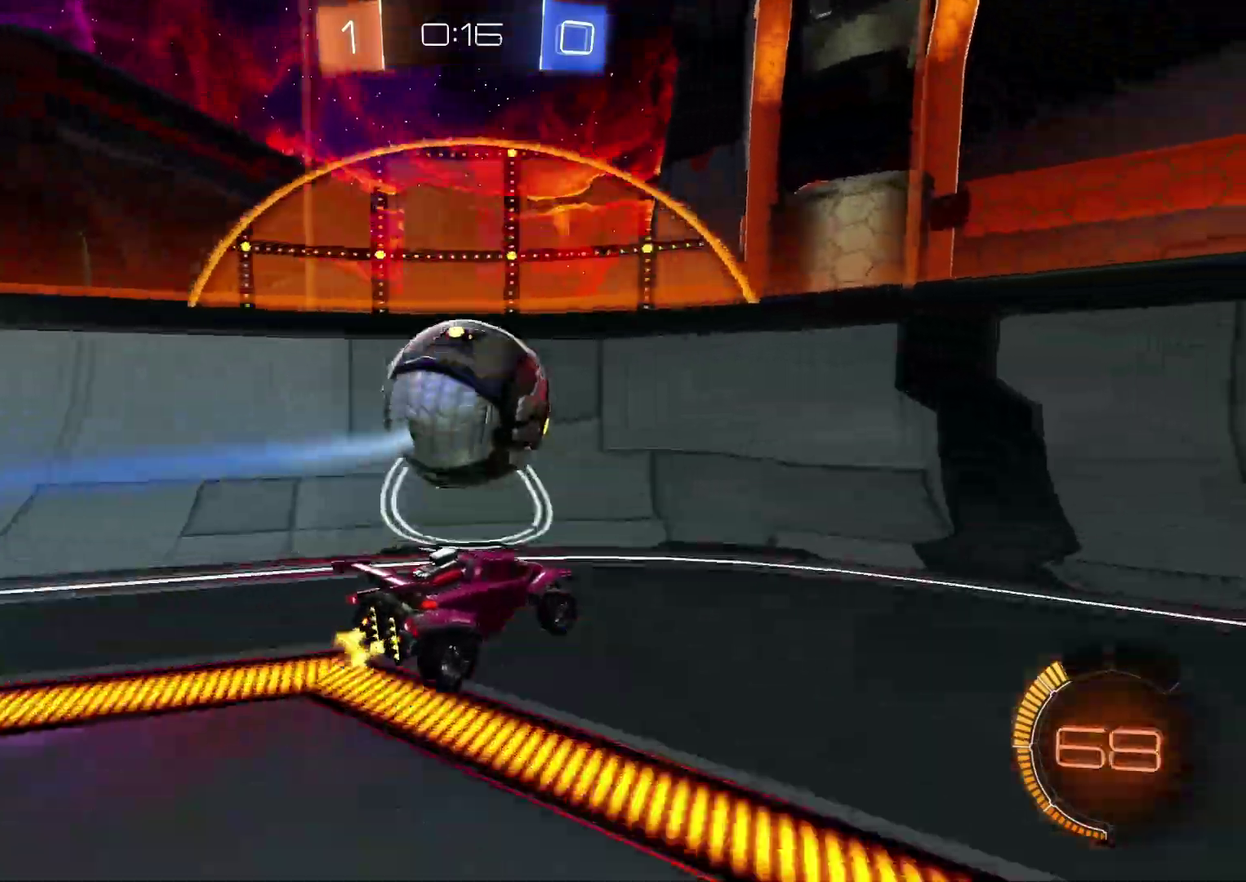
{"buttons": ["R2"], "left_stick": "center", "right_stick": "center", "events": [[117, "R2", "up"], [167, "L2", "down"], [233, "R2", "down"], [267, "L2", "up"]]}
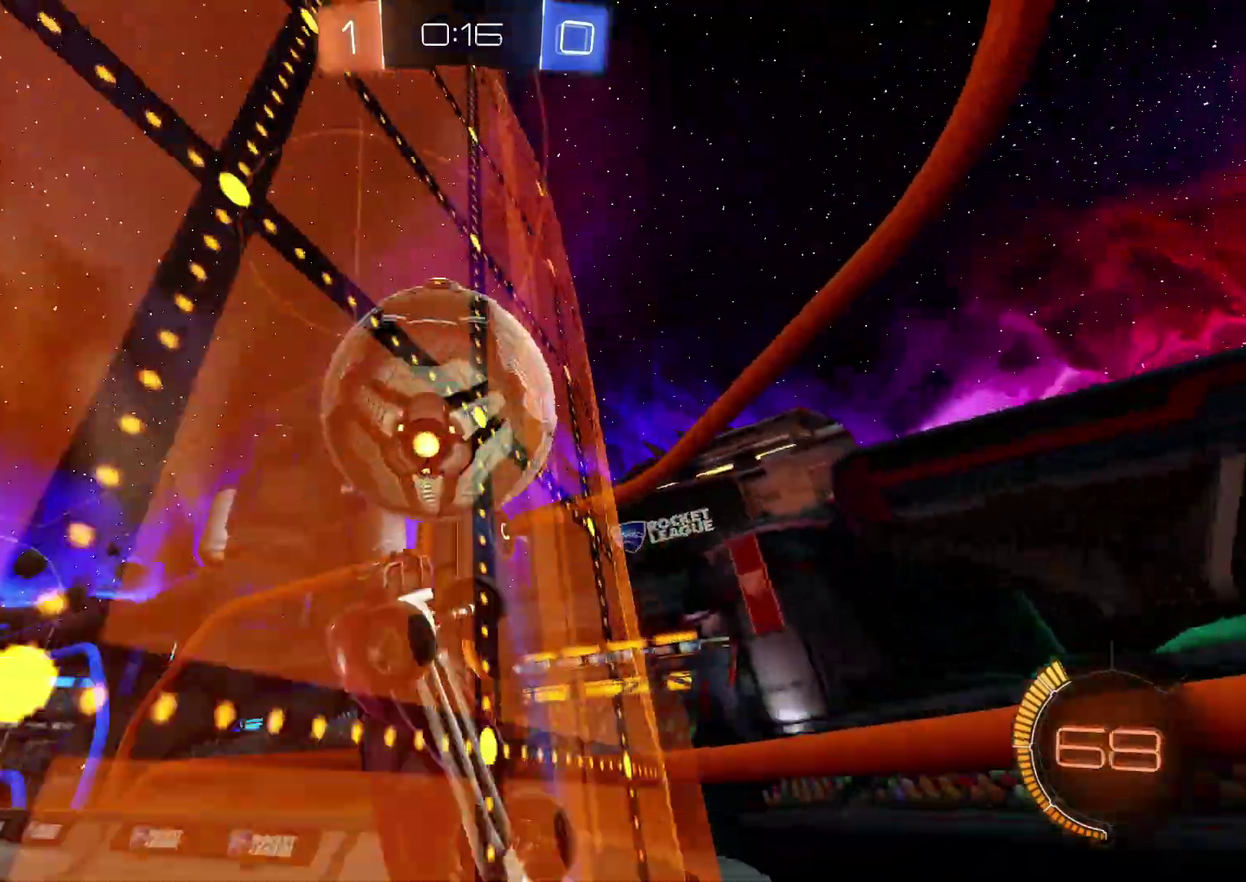
{"buttons": ["R2"], "left_stick": "right", "right_stick": "center", "events": [[83, "left_stick", "right"], [133, "left_stick", "center"], [183, "left_stick", "down-left"], [267, "left_stick", "left"], [350, "L2", "down"], [350, "left_stick", "center"], [383, "R2", "up"], [417, "left_stick", "right"], [450, "R2", "down"], [467, "L2", "up"]]}
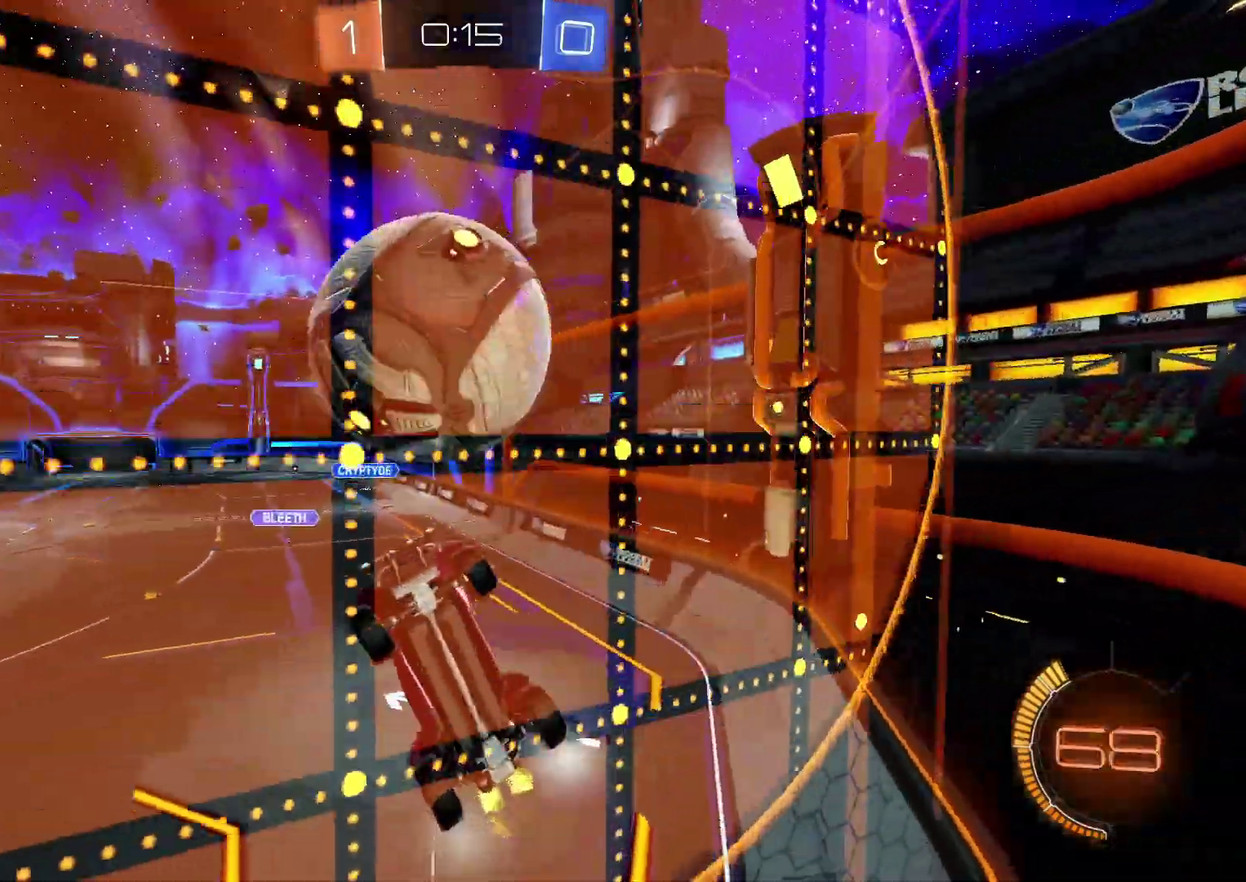
{"buttons": ["CROSS", "R2"], "left_stick": "down-left", "right_stick": "center", "events": [[67, "left_stick", "center"], [167, "R2", "up"], [317, "R2", "down"], [450, "CROSS", "down"], [450, "left_stick", "down-left"]]}
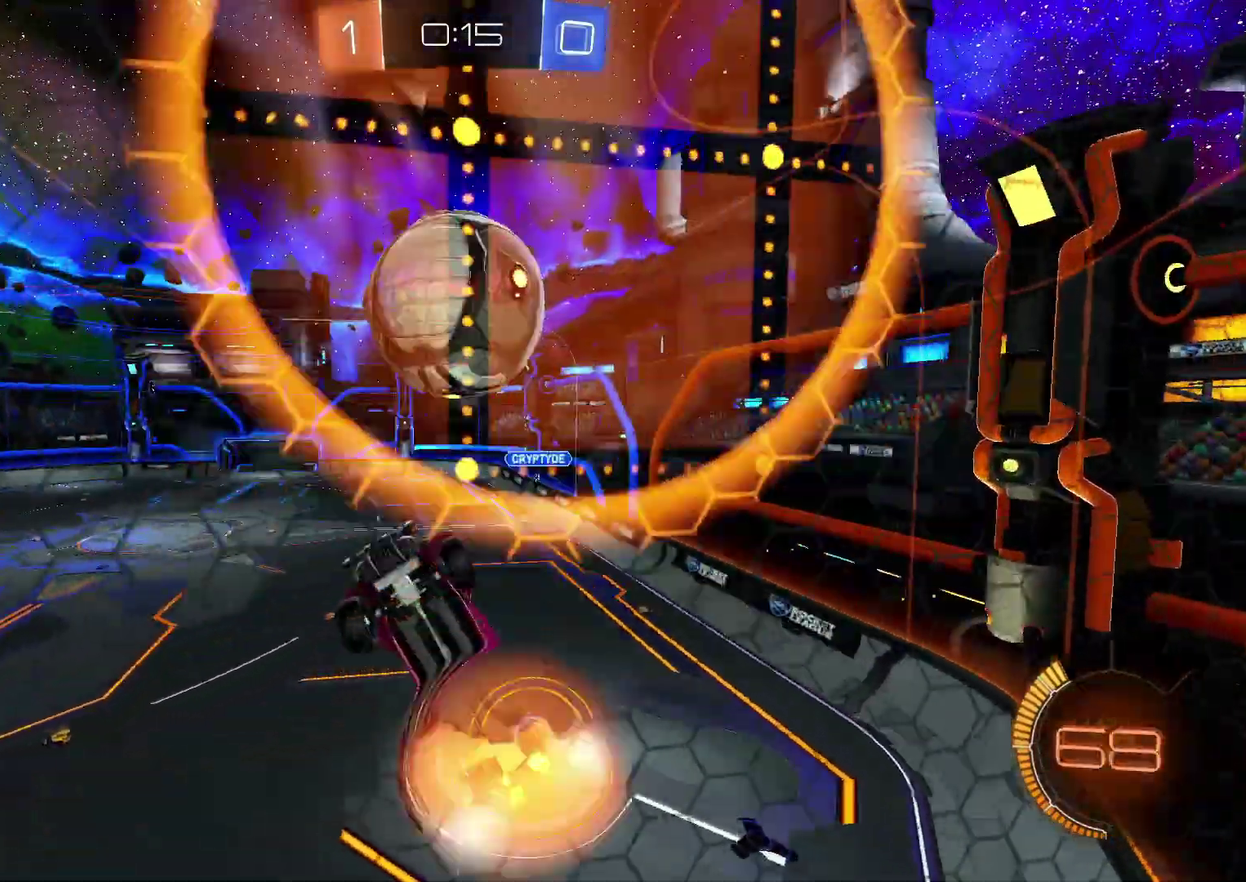
{"buttons": ["R2"], "left_stick": "down-right", "right_stick": "center", "events": [[33, "SQUARE", "down"], [183, "left_stick", "left"], [383, "SQUARE", "up"], [383, "left_stick", "right"], [433, "CROSS", "up"], [483, "left_stick", "down-right"]]}
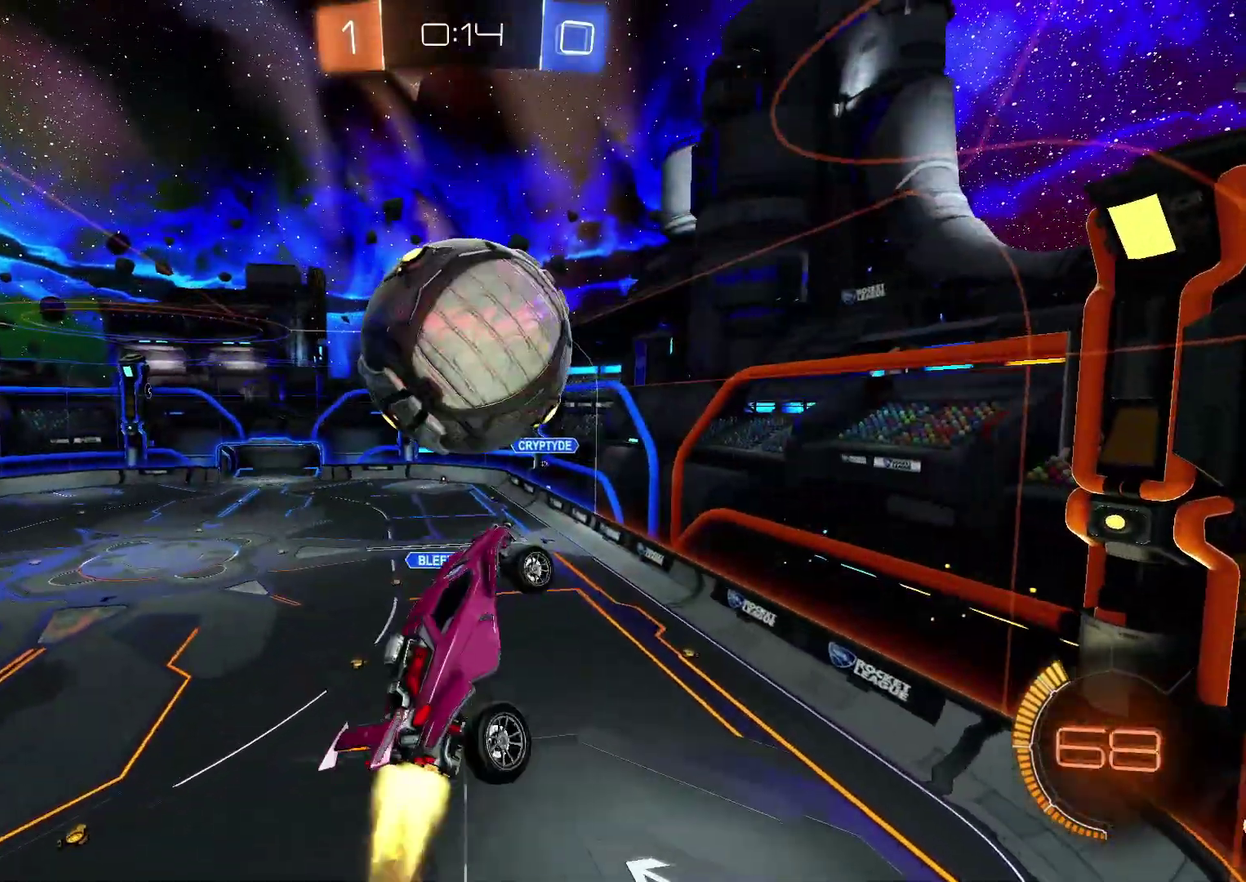
{"buttons": ["CROSS", "CIRCLE", "SQUARE", "R2"], "left_stick": "down", "right_stick": "center", "events": [[17, "CIRCLE", "down"], [83, "left_stick", "down"], [150, "left_stick", "center"], [200, "left_stick", "up-right"], [250, "CROSS", "down"], [317, "SQUARE", "down"], [317, "left_stick", "down"]]}
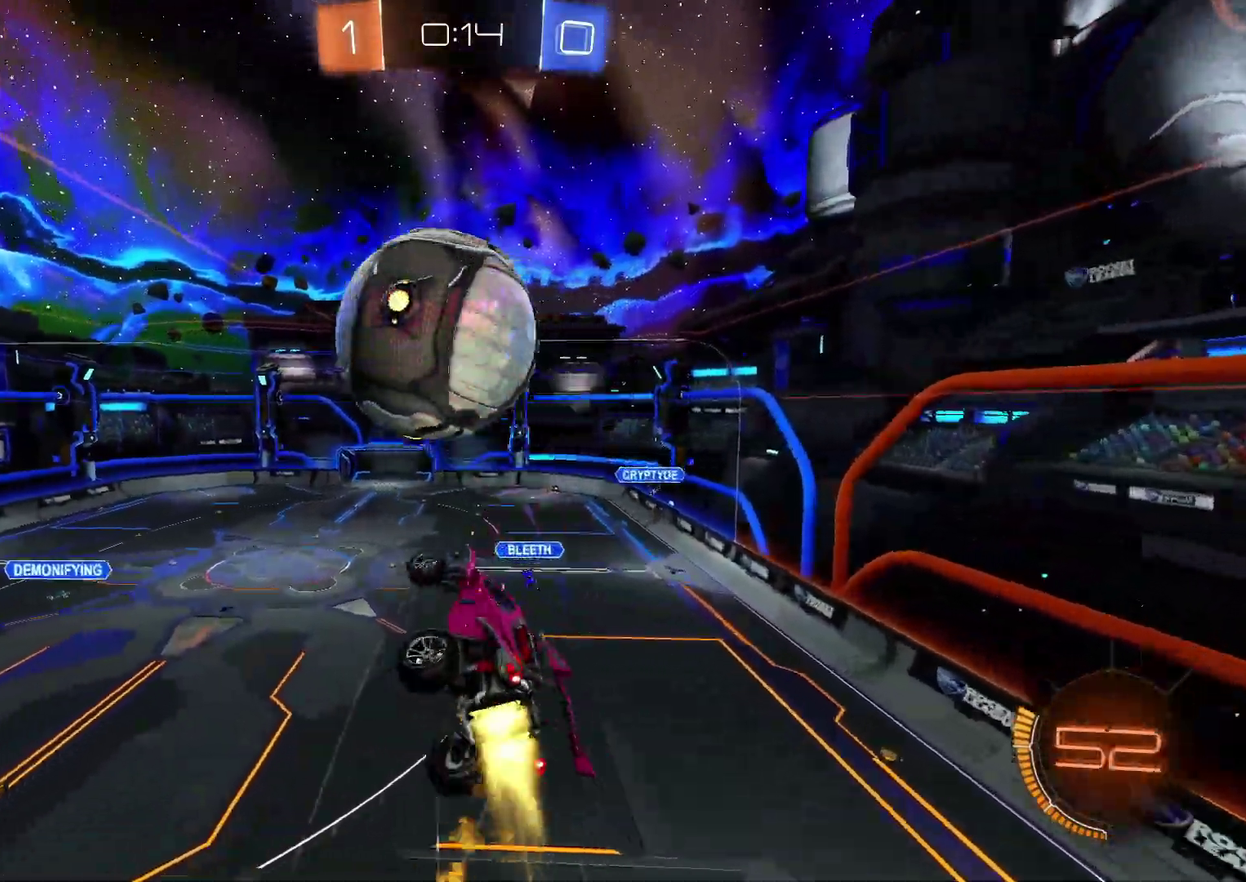
{"buttons": ["CROSS", "CIRCLE", "SQUARE", "R2"], "left_stick": "down-left", "right_stick": "center", "events": [[100, "left_stick", "center"], [183, "left_stick", "down"], [317, "left_stick", "down-right"], [483, "left_stick", "down-left"]]}
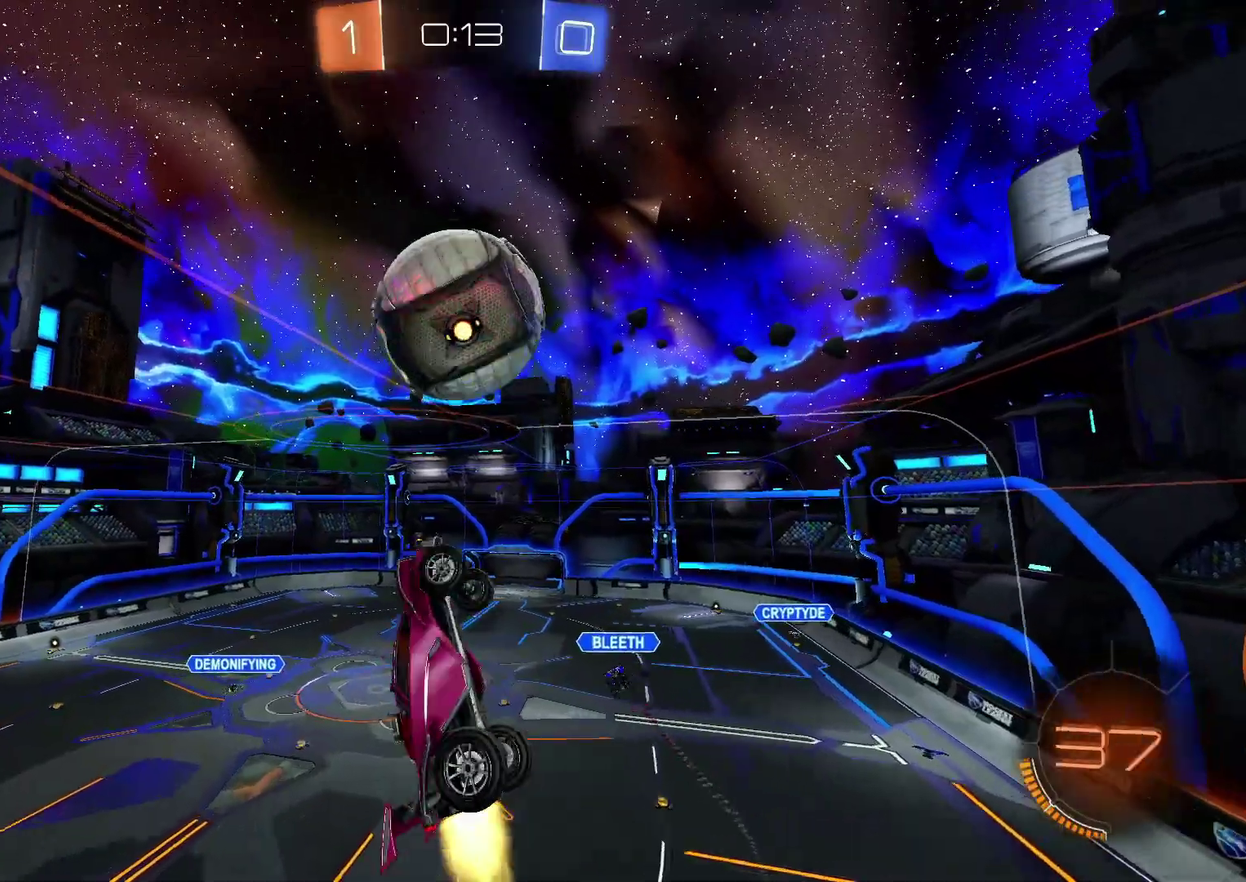
{"buttons": [], "left_stick": "up-right", "right_stick": "center", "events": [[117, "SQUARE", "up"], [150, "left_stick", "center"], [200, "CROSS", "up"], [283, "left_stick", "down-left"], [333, "CIRCLE", "up"], [433, "left_stick", "center"], [450, "R2", "up"], [483, "left_stick", "up-right"]]}
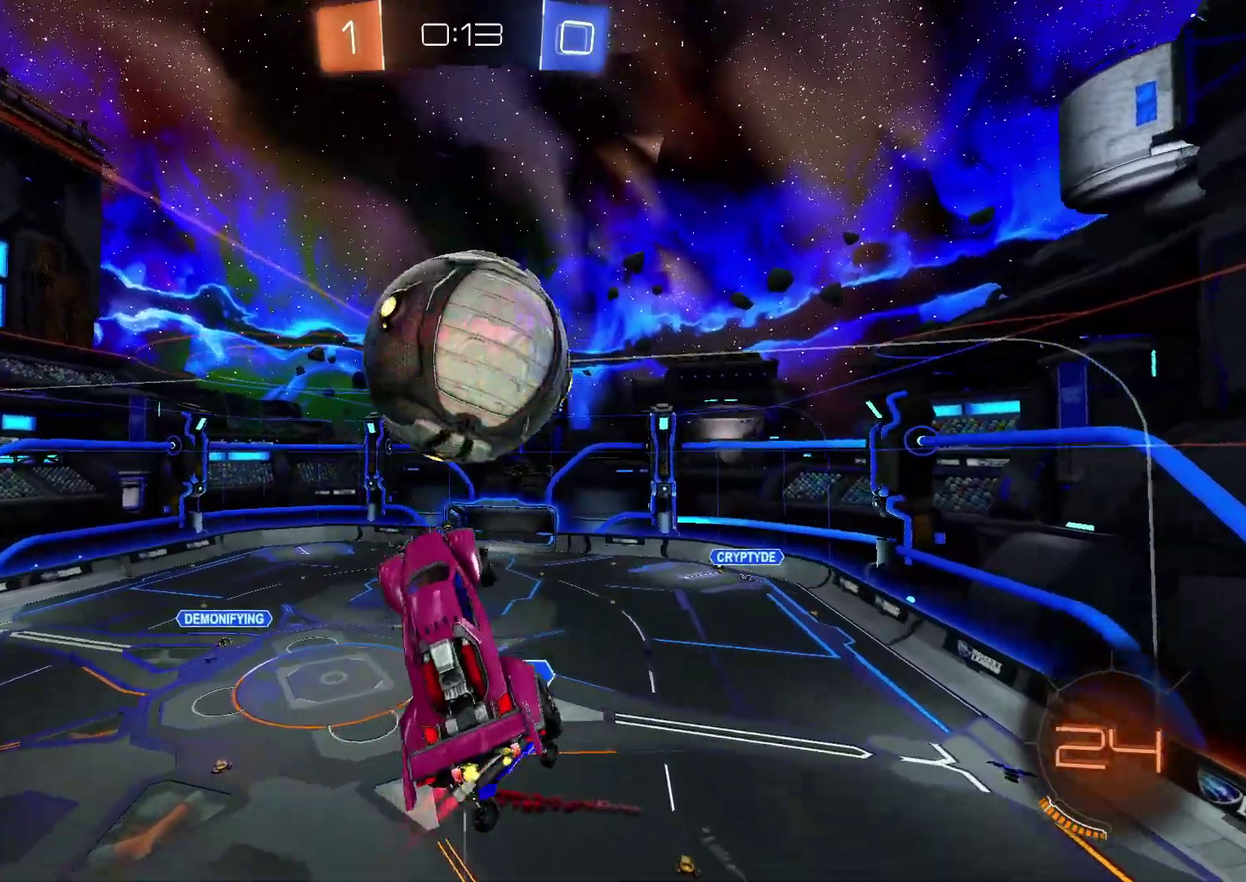
{"buttons": ["CROSS", "SQUARE", "R2"], "left_stick": "down", "right_stick": "center", "events": [[67, "left_stick", "right"], [117, "R2", "down"], [117, "left_stick", "center"], [233, "CROSS", "down"], [267, "SQUARE", "down"], [283, "left_stick", "right"], [350, "left_stick", "center"], [433, "left_stick", "down"]]}
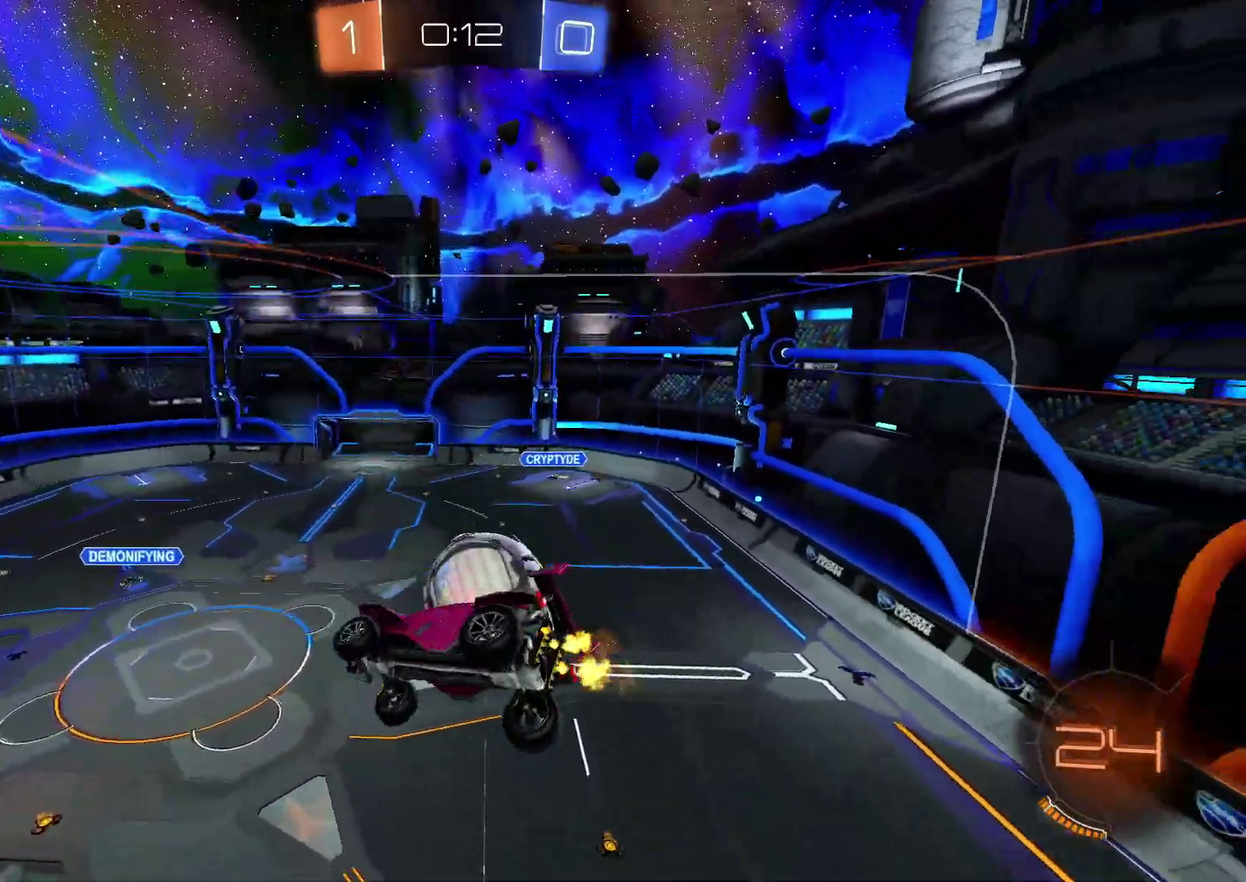
{"buttons": [], "left_stick": "center", "right_stick": "center", "events": [[100, "left_stick", "down-left"], [150, "left_stick", "left"], [183, "SQUARE", "up"], [200, "left_stick", "up-left"], [250, "CROSS", "up"], [300, "left_stick", "center"], [417, "R2", "up"]]}
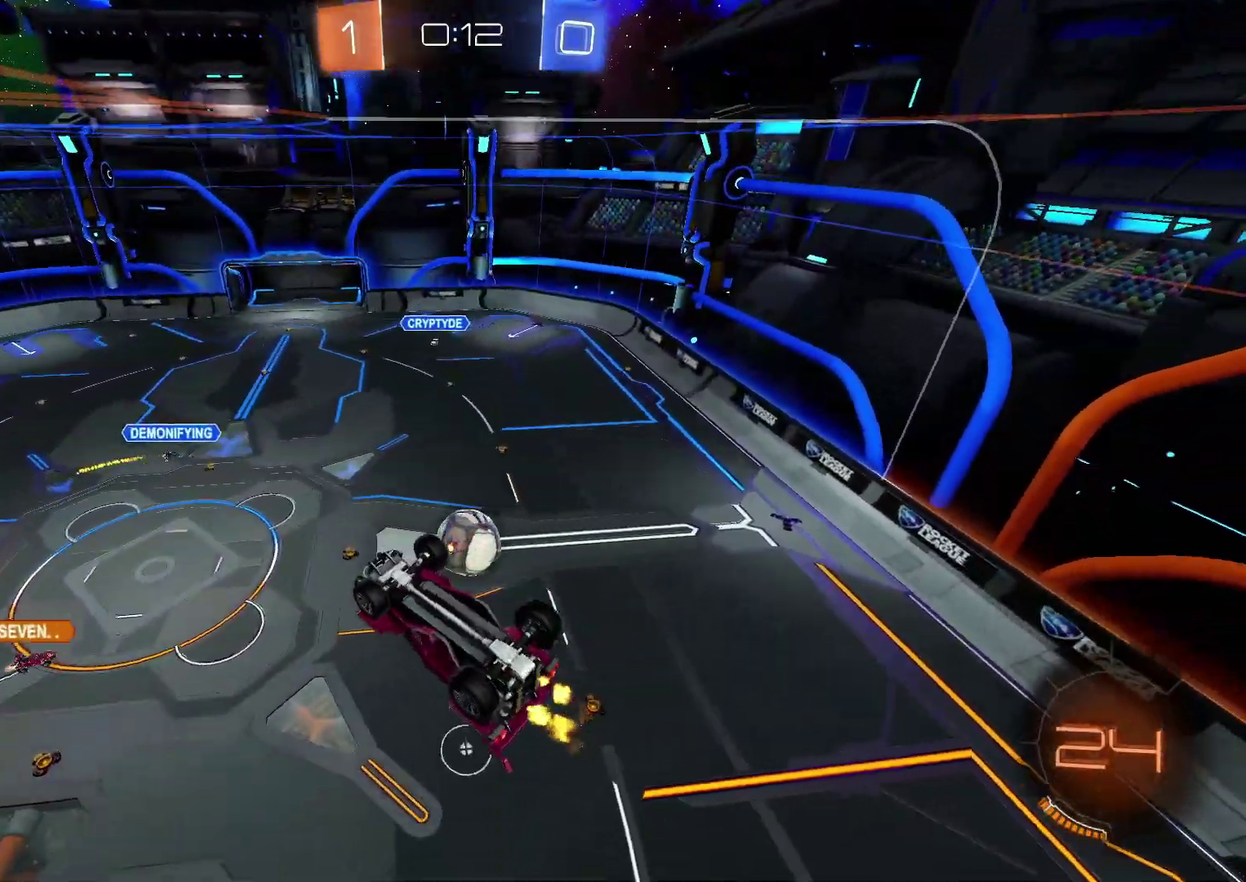
{"buttons": [], "left_stick": "right", "right_stick": "center", "events": [[483, "left_stick", "right"]]}
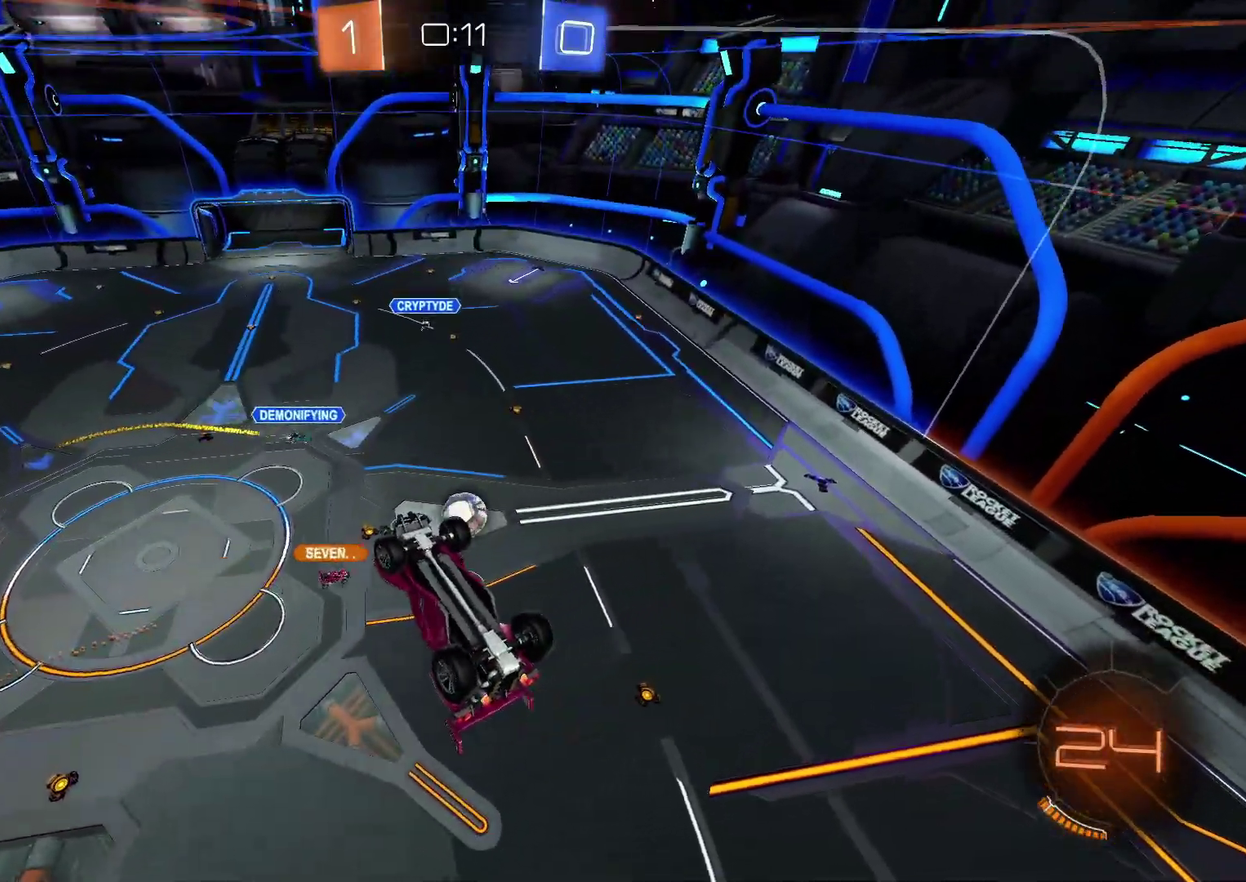
{"buttons": [], "left_stick": "center", "right_stick": "center", "events": [[417, "left_stick", "center"]]}
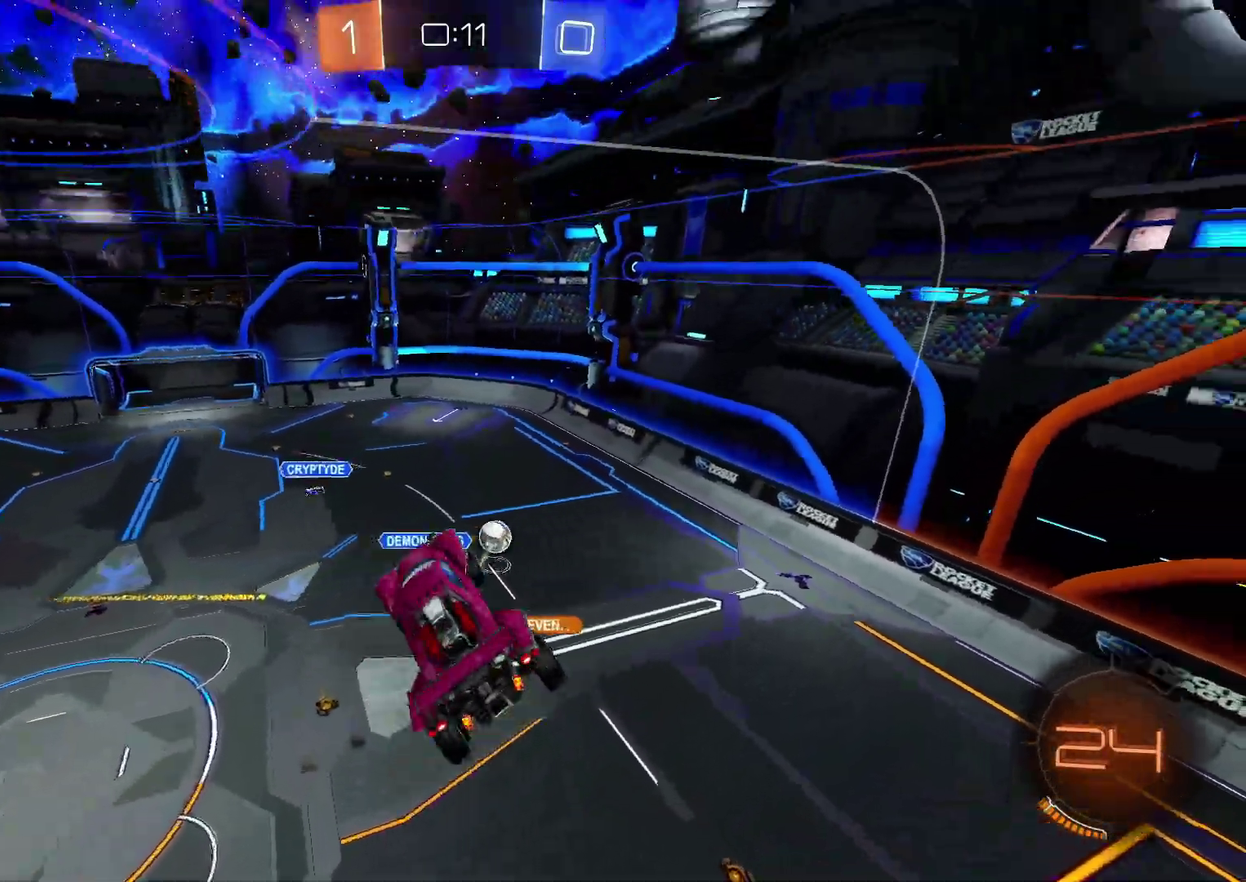
{"buttons": [], "left_stick": "center", "right_stick": "center", "events": []}
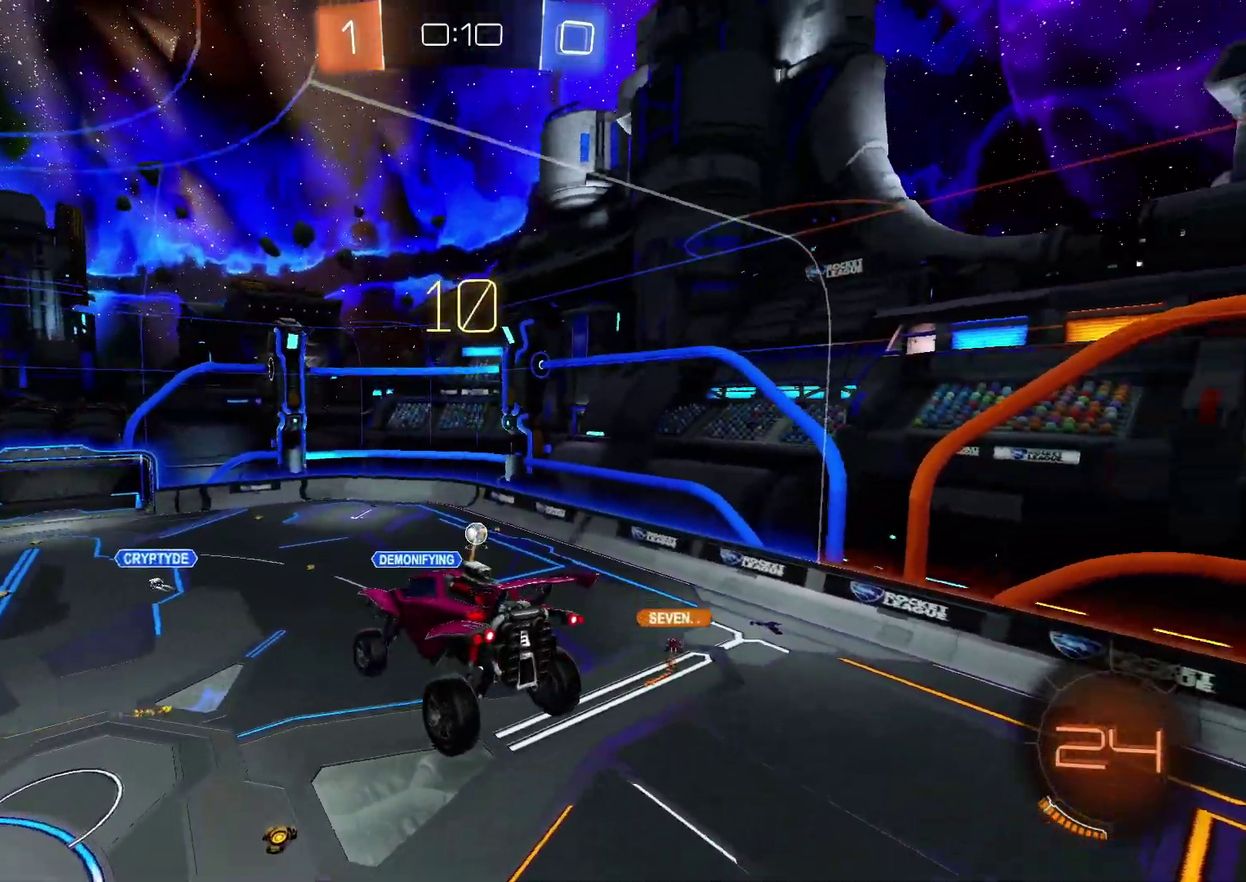
{"buttons": [], "left_stick": "center", "right_stick": "center", "events": []}
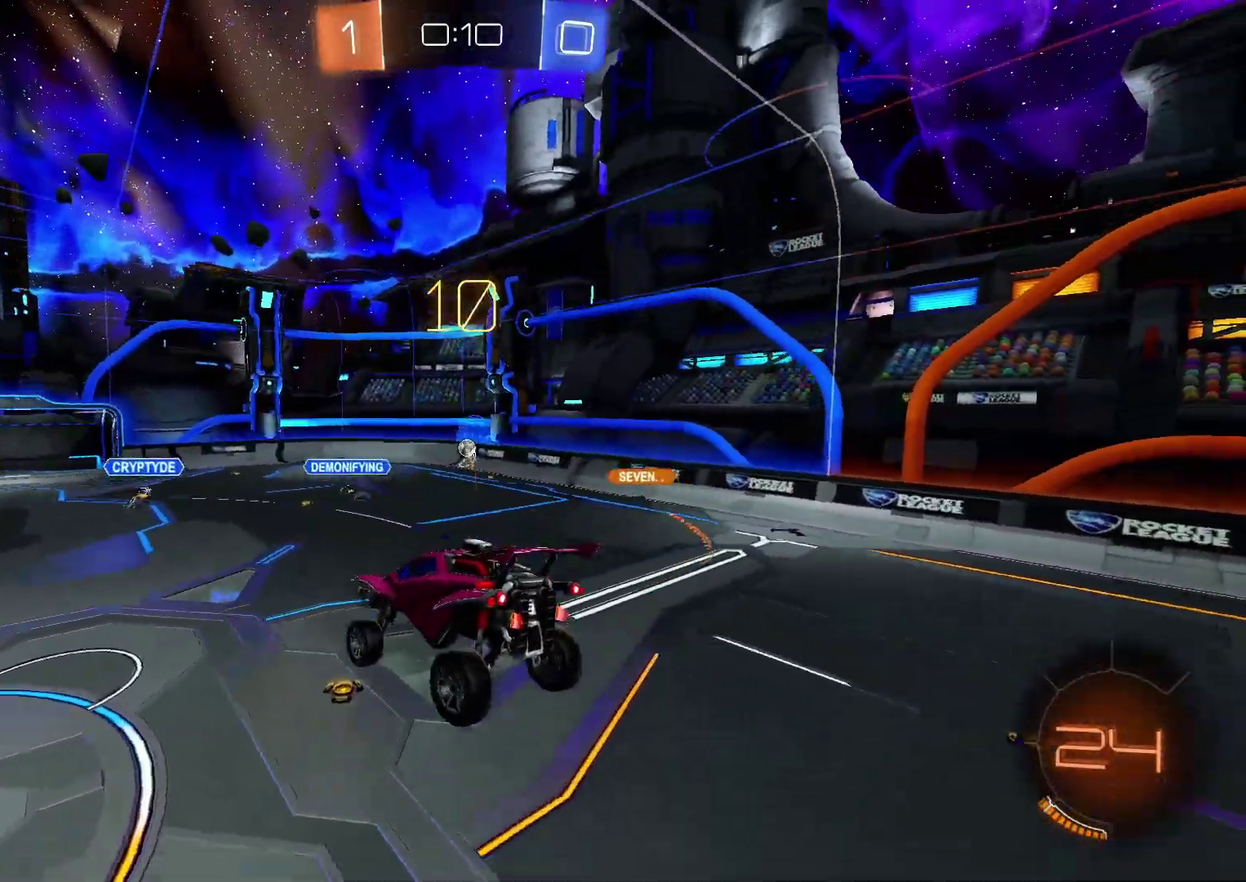
{"buttons": ["R2"], "left_stick": "right", "right_stick": "center", "events": [[400, "left_stick", "right"], [467, "R2", "down"]]}
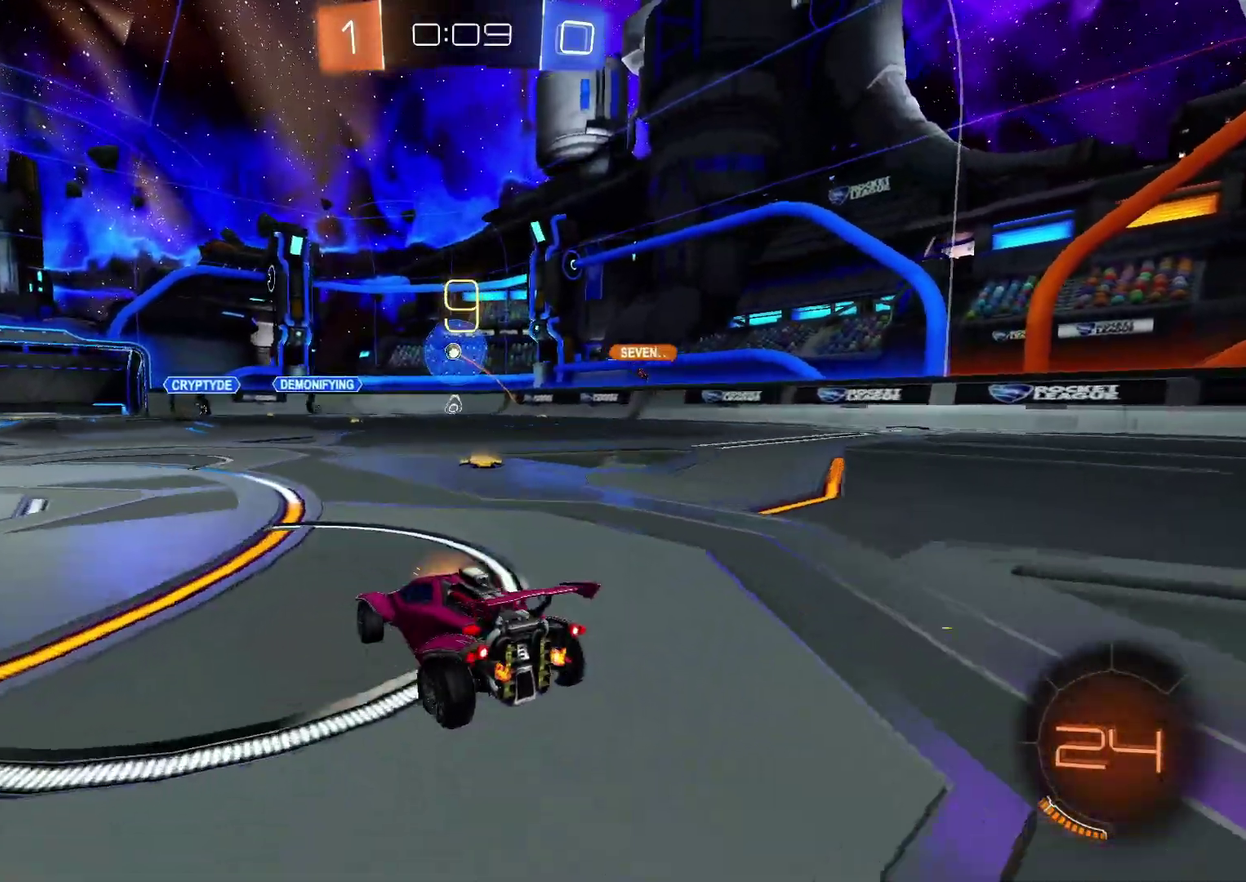
{"buttons": ["R2"], "left_stick": "center", "right_stick": "center", "events": [[250, "left_stick", "center"]]}
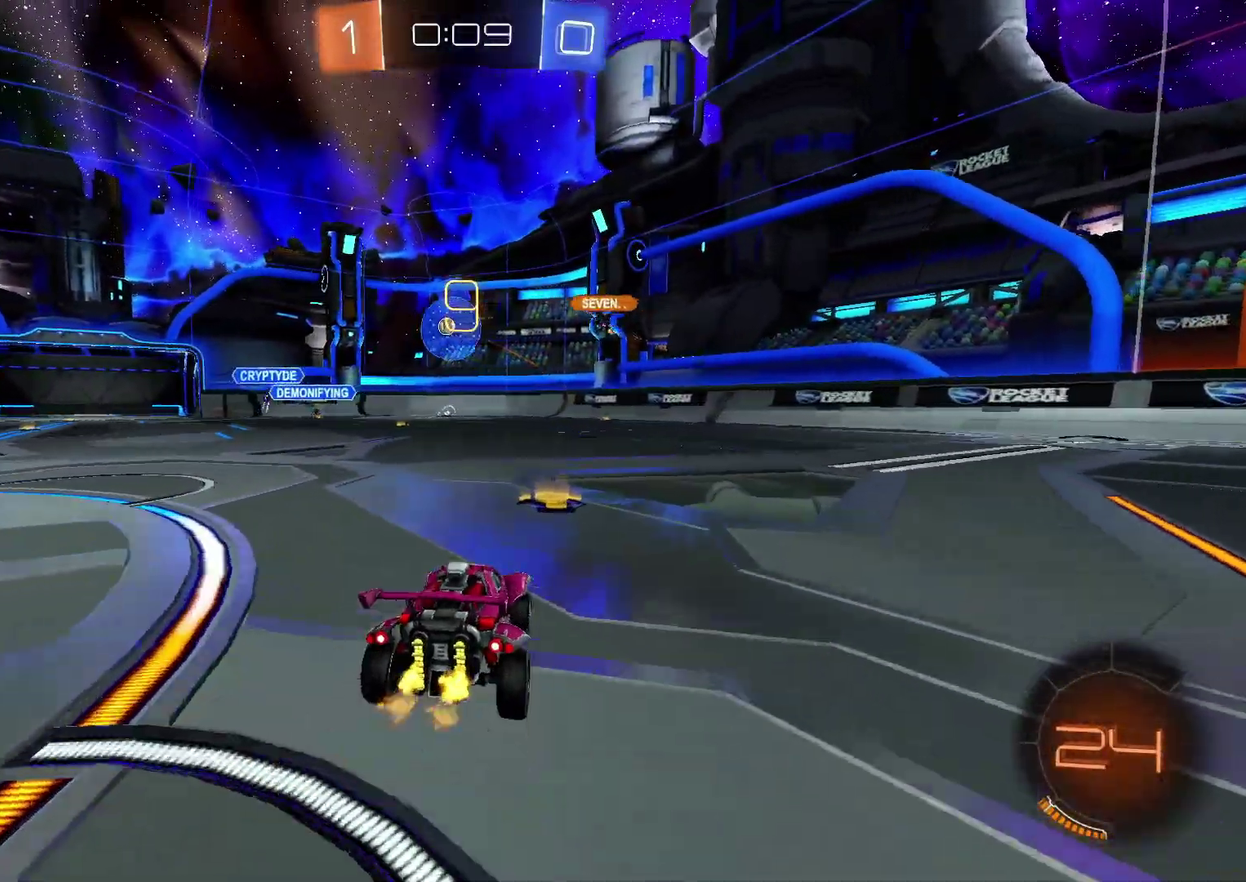
{"buttons": ["R2"], "left_stick": "center", "right_stick": "center", "events": [[200, "left_stick", "left"], [333, "left_stick", "center"]]}
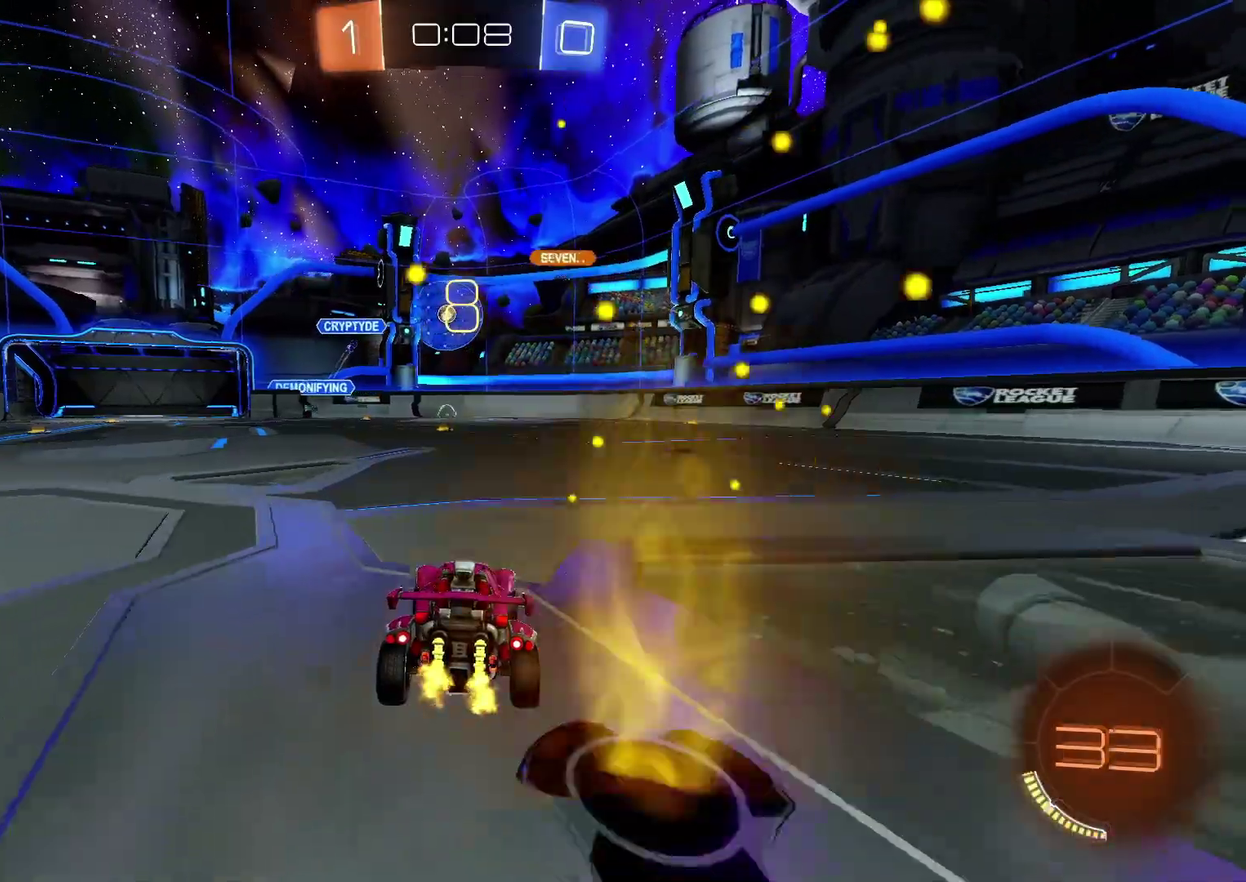
{"buttons": ["R2"], "left_stick": "right", "right_stick": "center", "events": [[433, "left_stick", "right"]]}
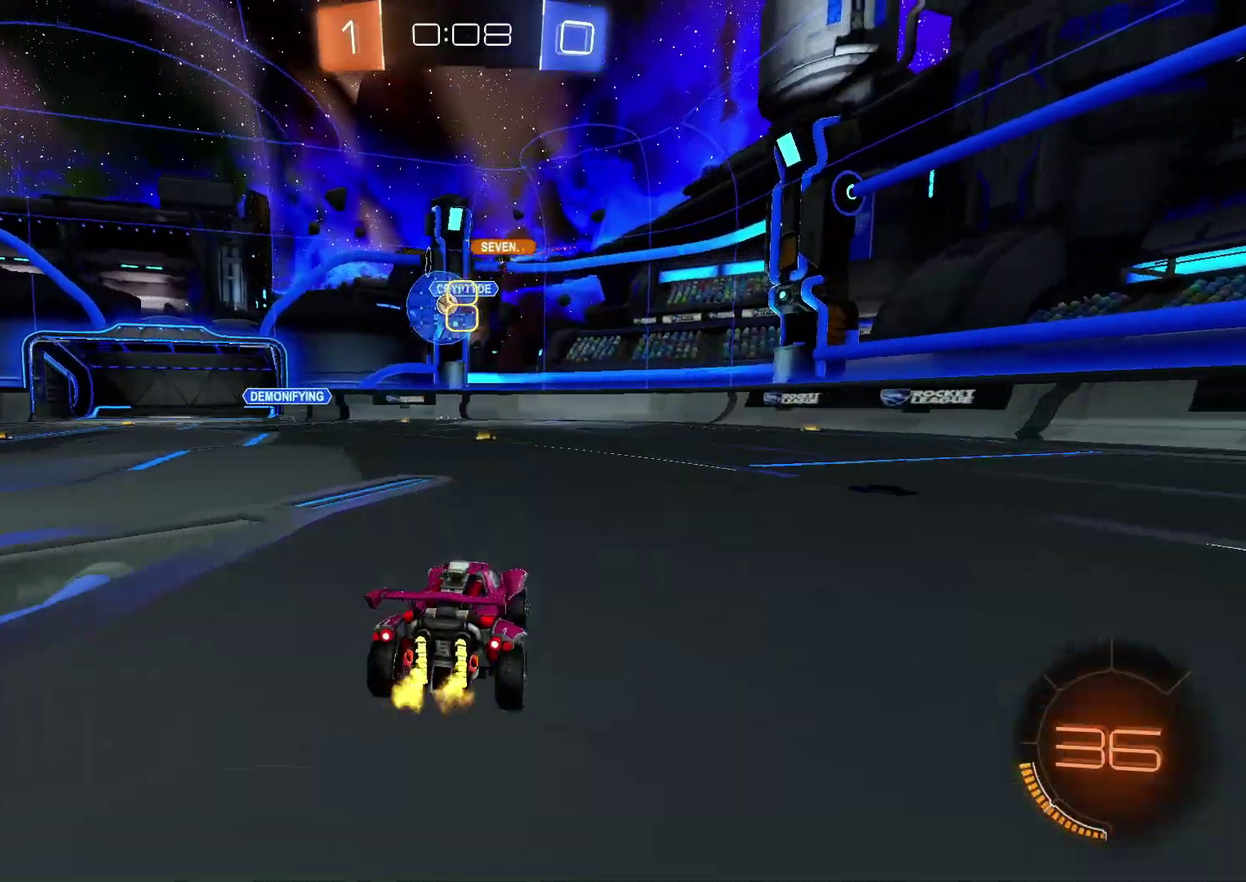
{"buttons": ["R2"], "left_stick": "center", "right_stick": "center", "events": [[150, "left_stick", "left"], [367, "left_stick", "center"]]}
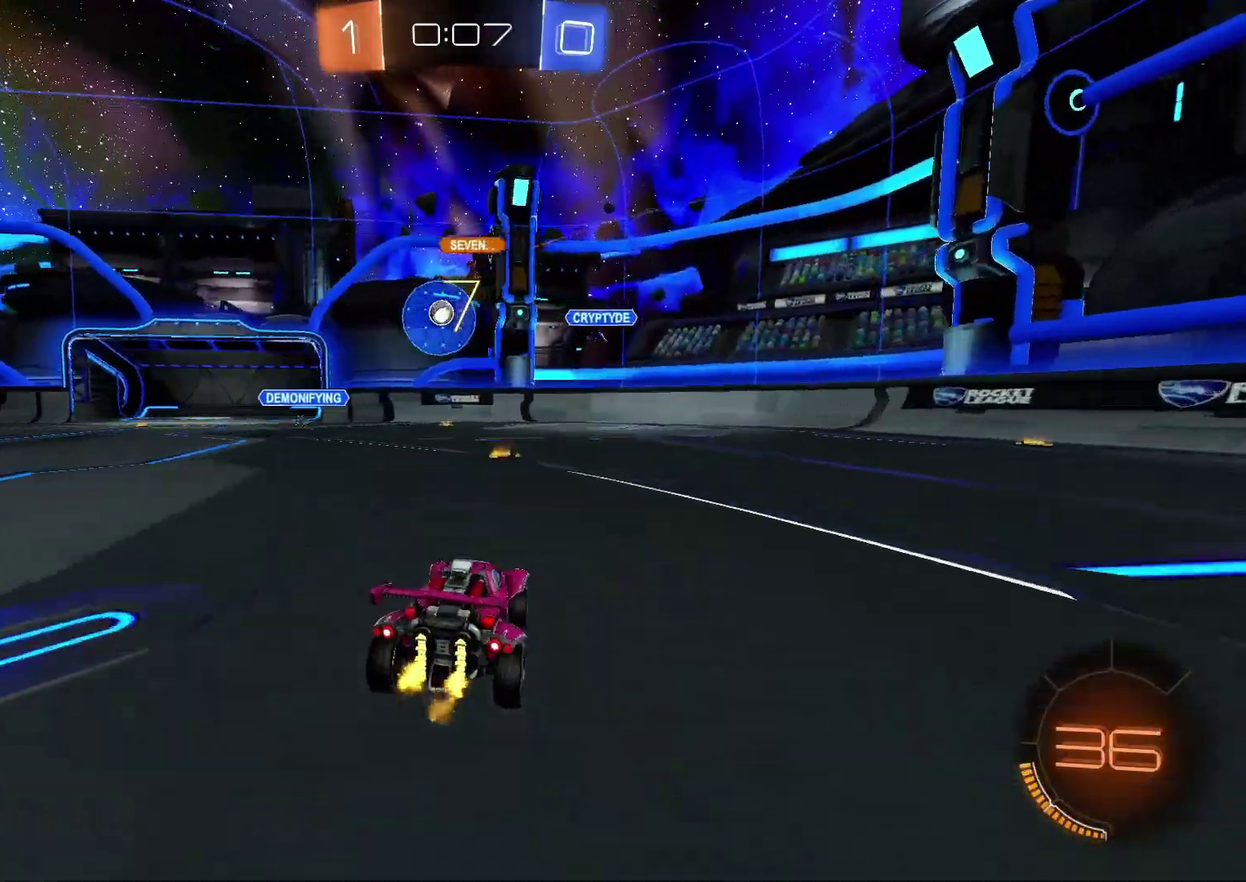
{"buttons": ["R2"], "left_stick": "center", "right_stick": "center", "events": [[300, "left_stick", "left"], [450, "left_stick", "center"]]}
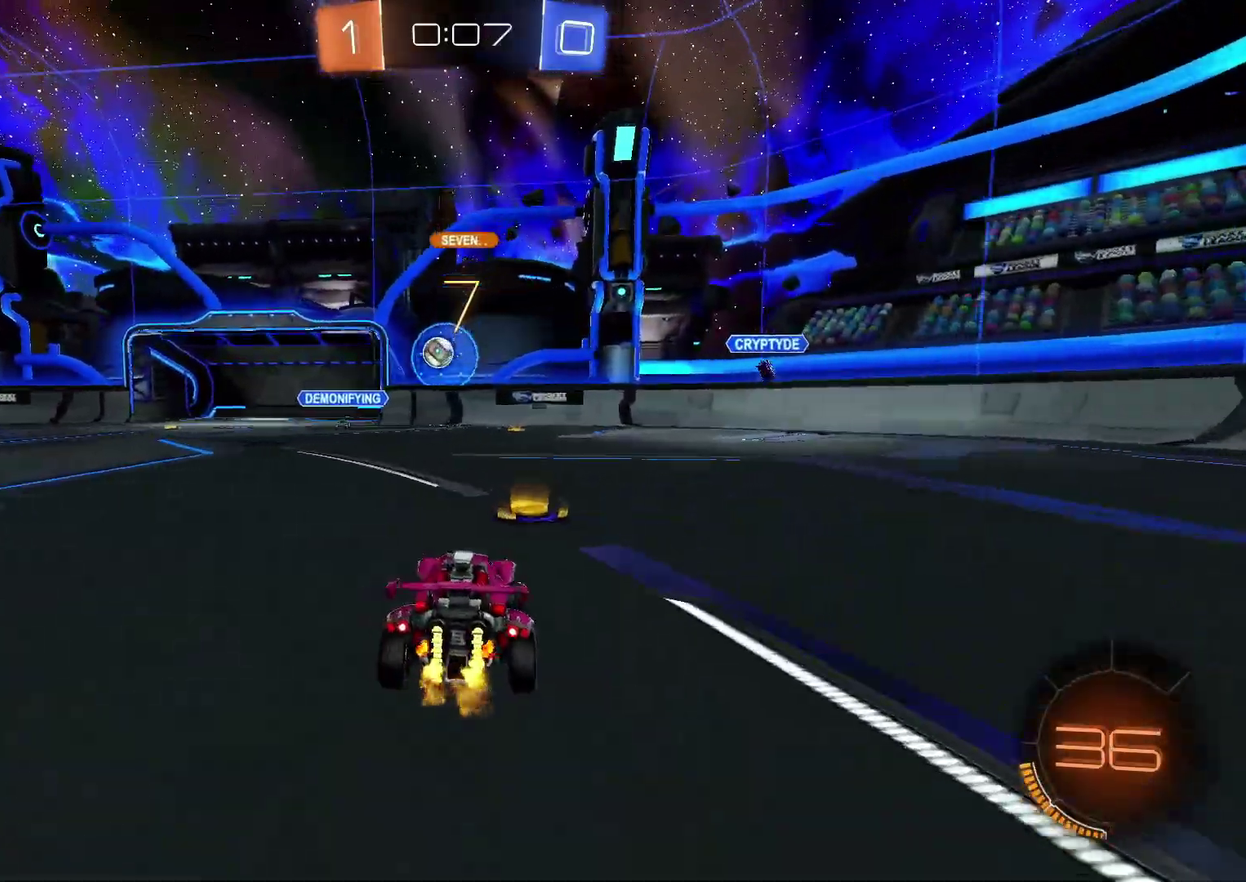
{"buttons": ["R2"], "left_stick": "center", "right_stick": "center", "events": []}
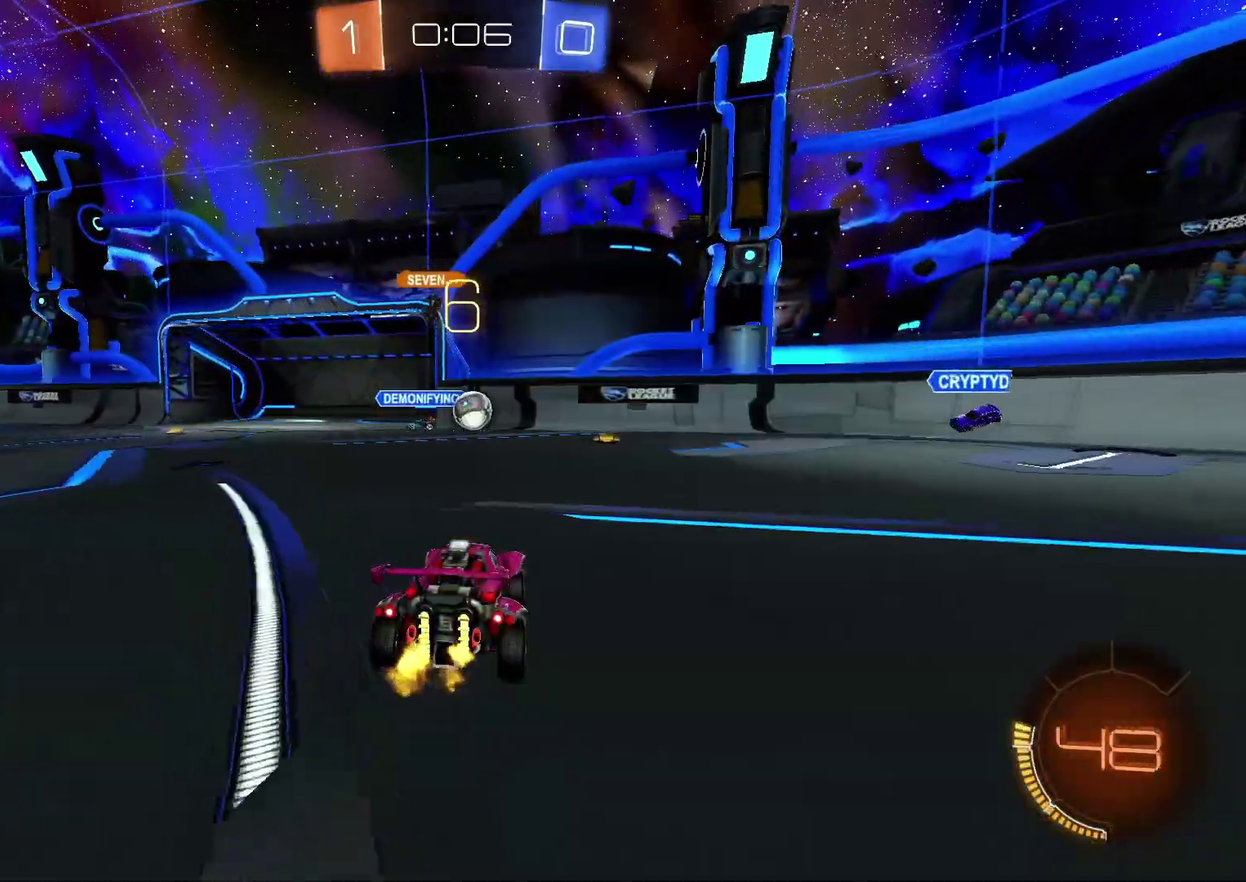
{"buttons": ["R2"], "left_stick": "right", "right_stick": "center", "events": [[83, "left_stick", "right"]]}
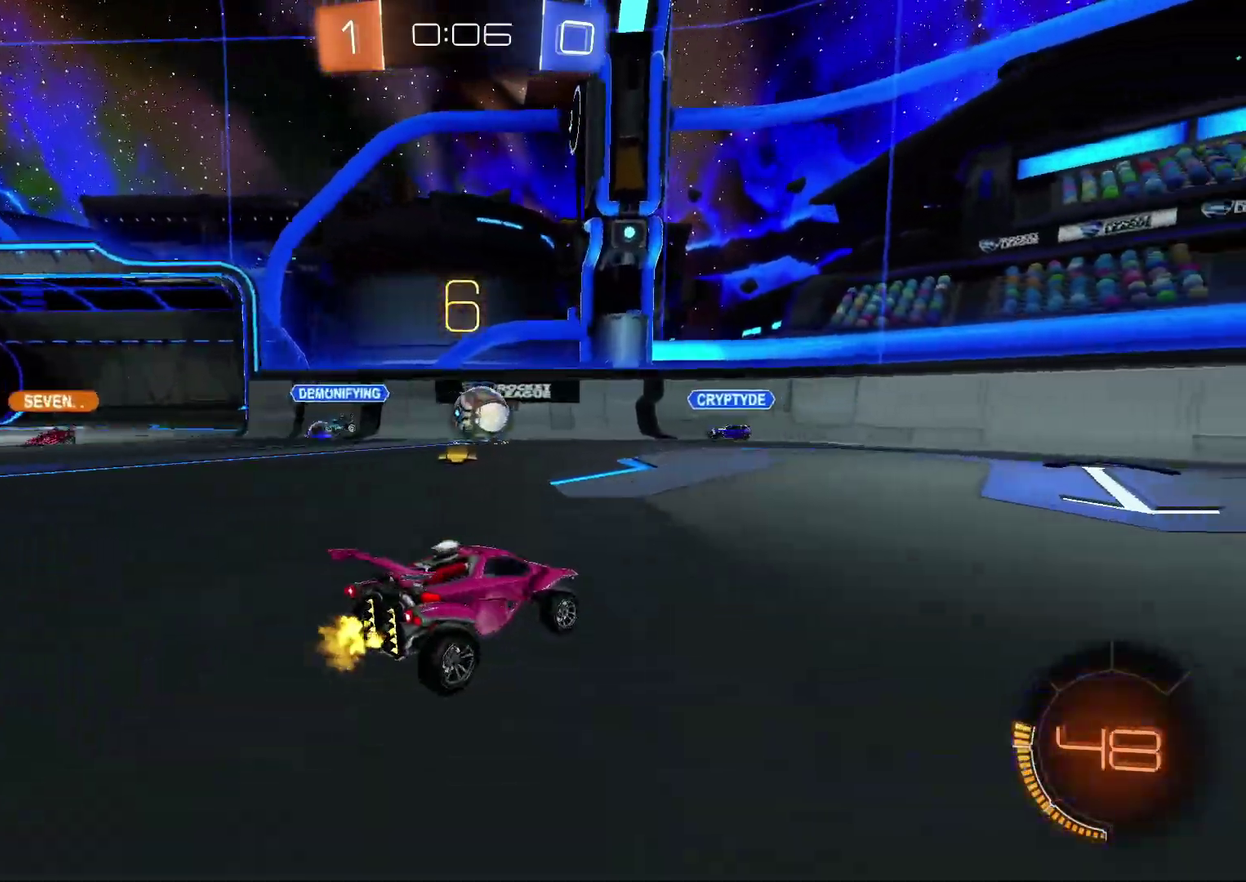
{"buttons": ["R2"], "left_stick": "right", "right_stick": "center", "events": []}